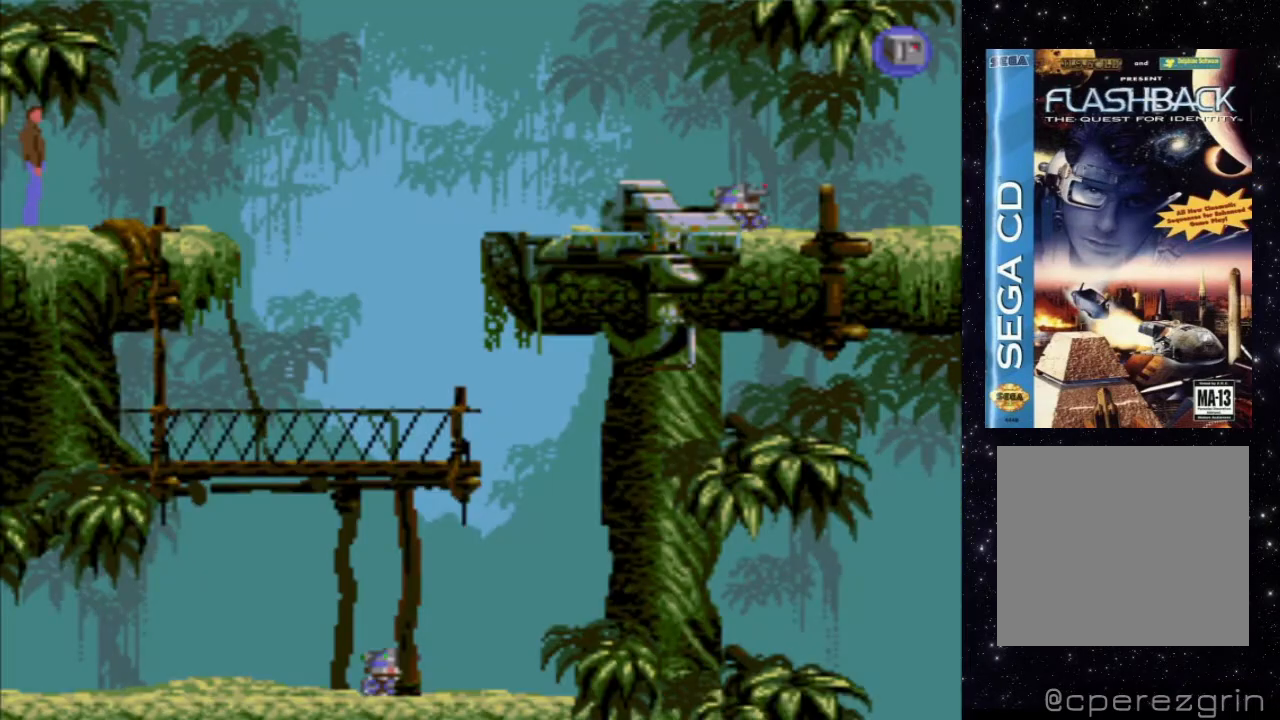
Gameplay with a controller (Xbox layout); each line is a JSON object with the inputs held at the frame after it. "events" lists button and stick changes between this image and that frame as [ms after this image, input, new state], when the widget could be followed in between. Not read: L3 R3 left_stick right_stick.
{"buttons": ["DPAD_RIGHT"], "events": [[300, "DPAD_RIGHT", "down"]]}
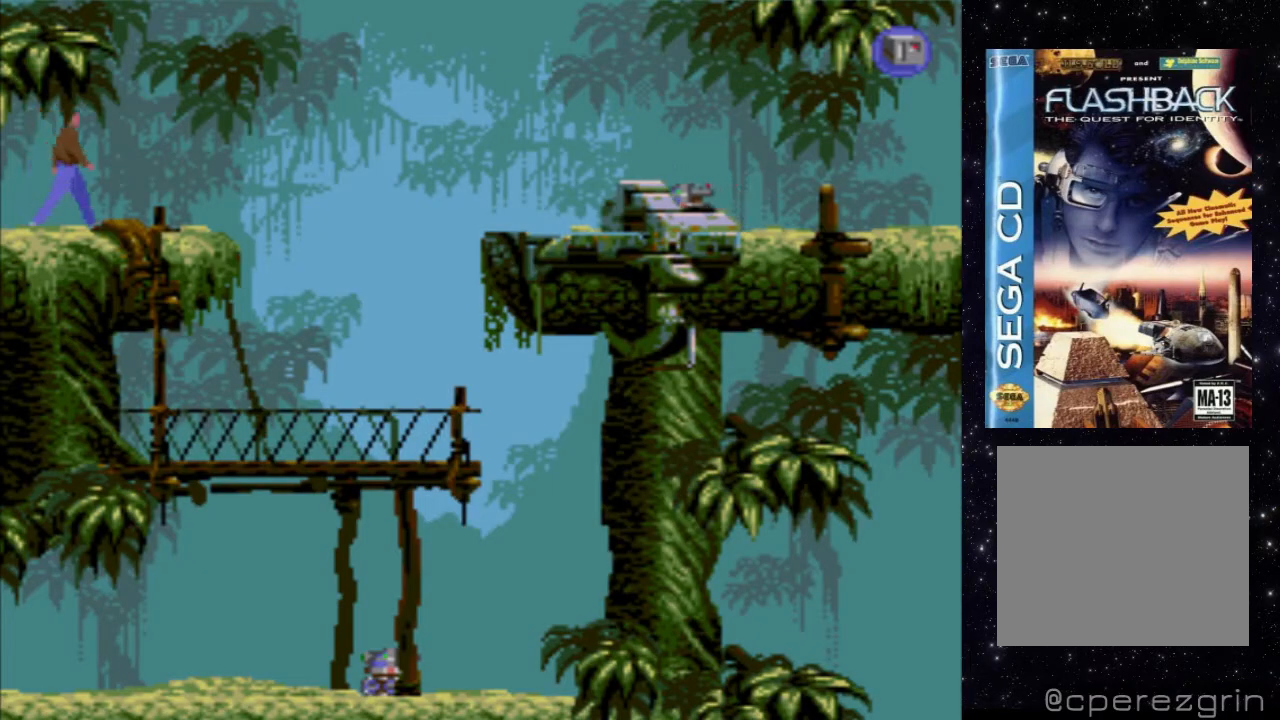
{"buttons": ["B"], "events": [[220, "DPAD_RIGHT", "up"], [500, "B", "down"]]}
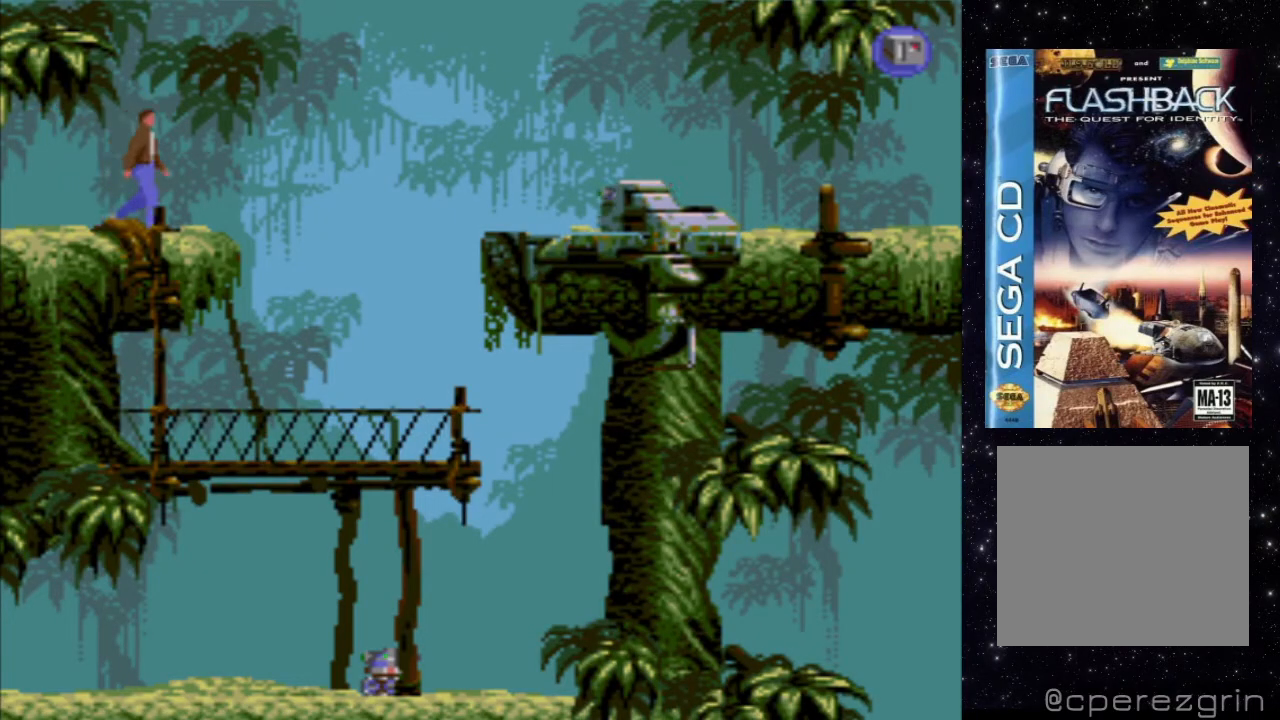
{"buttons": [], "events": [[200, "B", "up"]]}
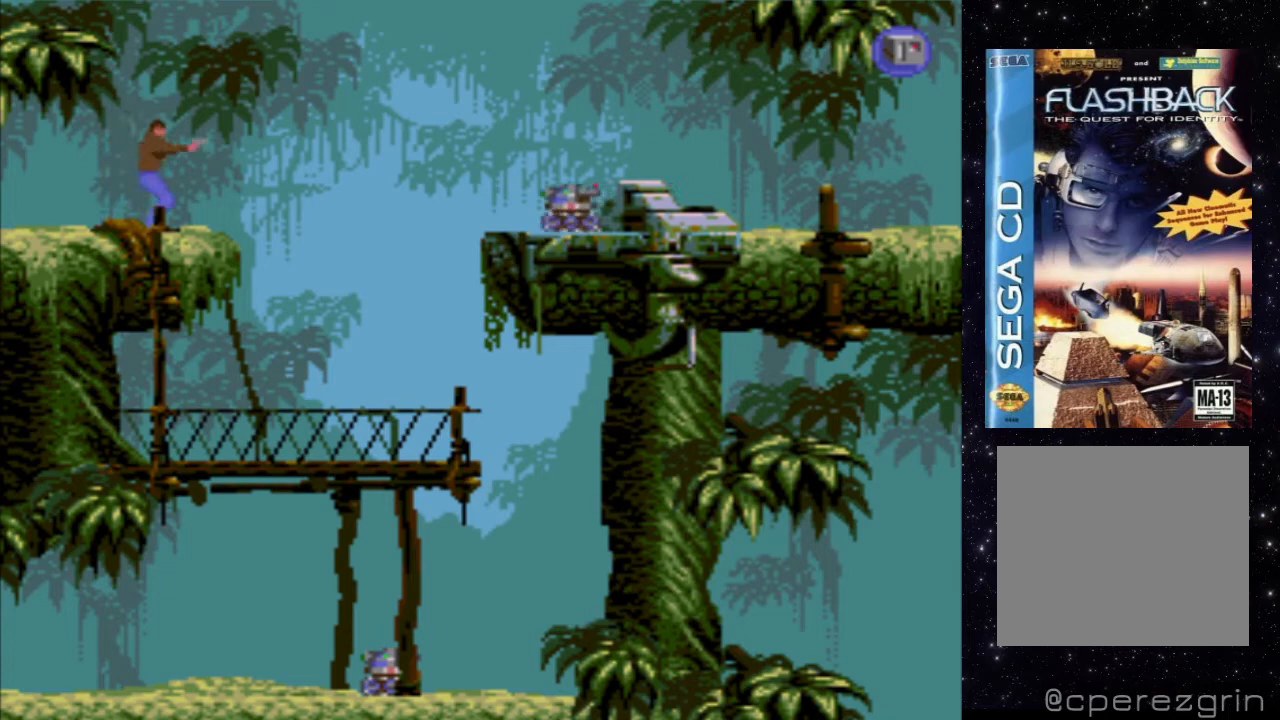
{"buttons": ["DPAD_DOWN"], "events": [[280, "DPAD_DOWN", "down"]]}
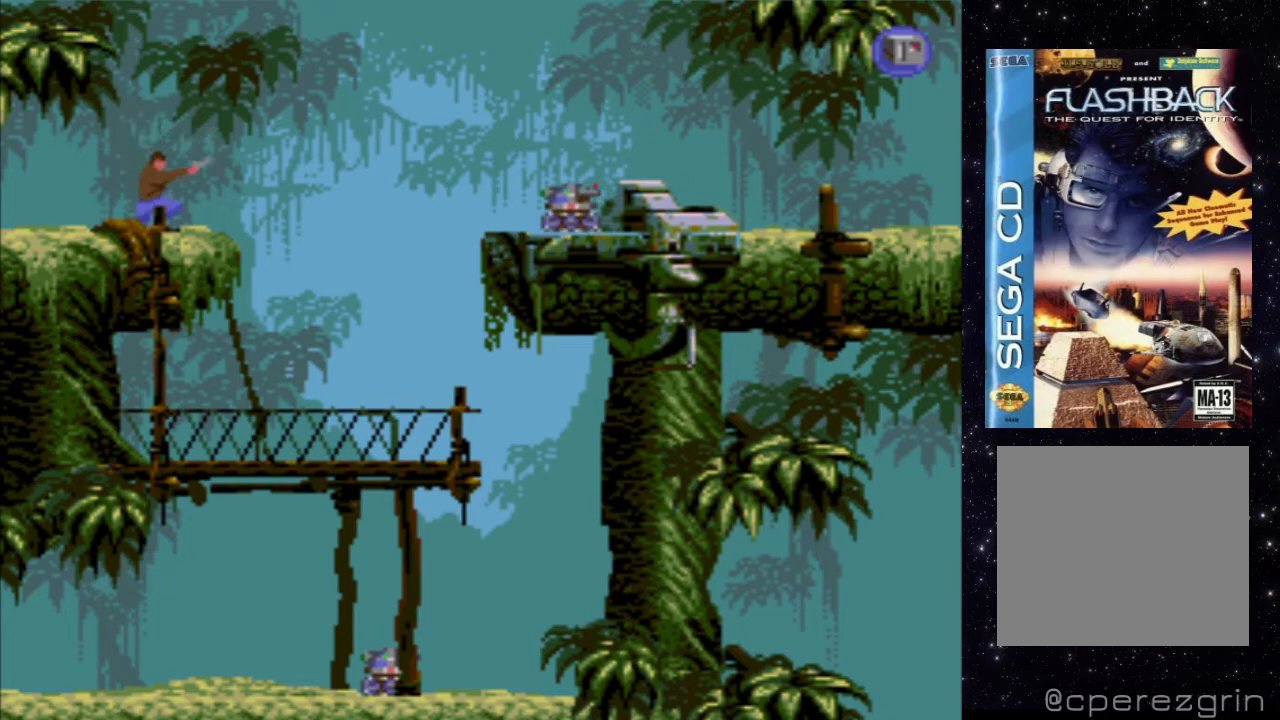
{"buttons": ["DPAD_DOWN"], "events": [[260, "X", "down"], [480, "X", "up"]]}
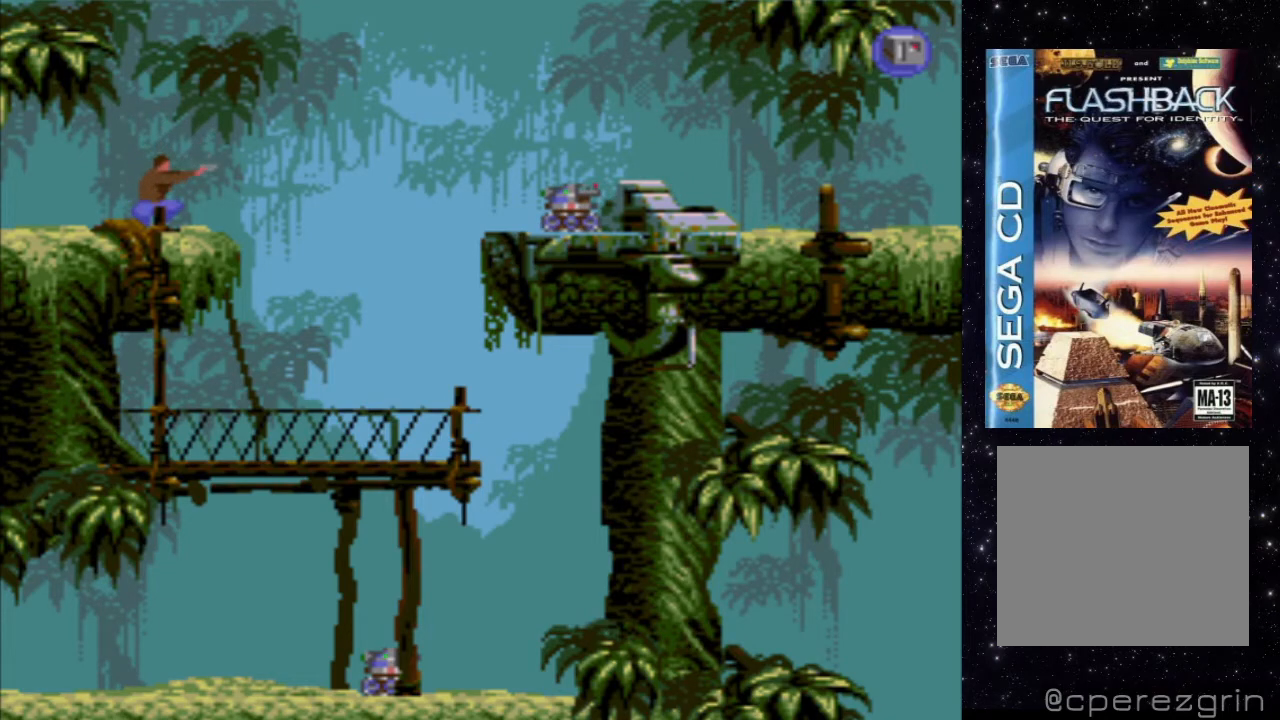
{"buttons": [], "events": [[180, "DPAD_DOWN", "up"]]}
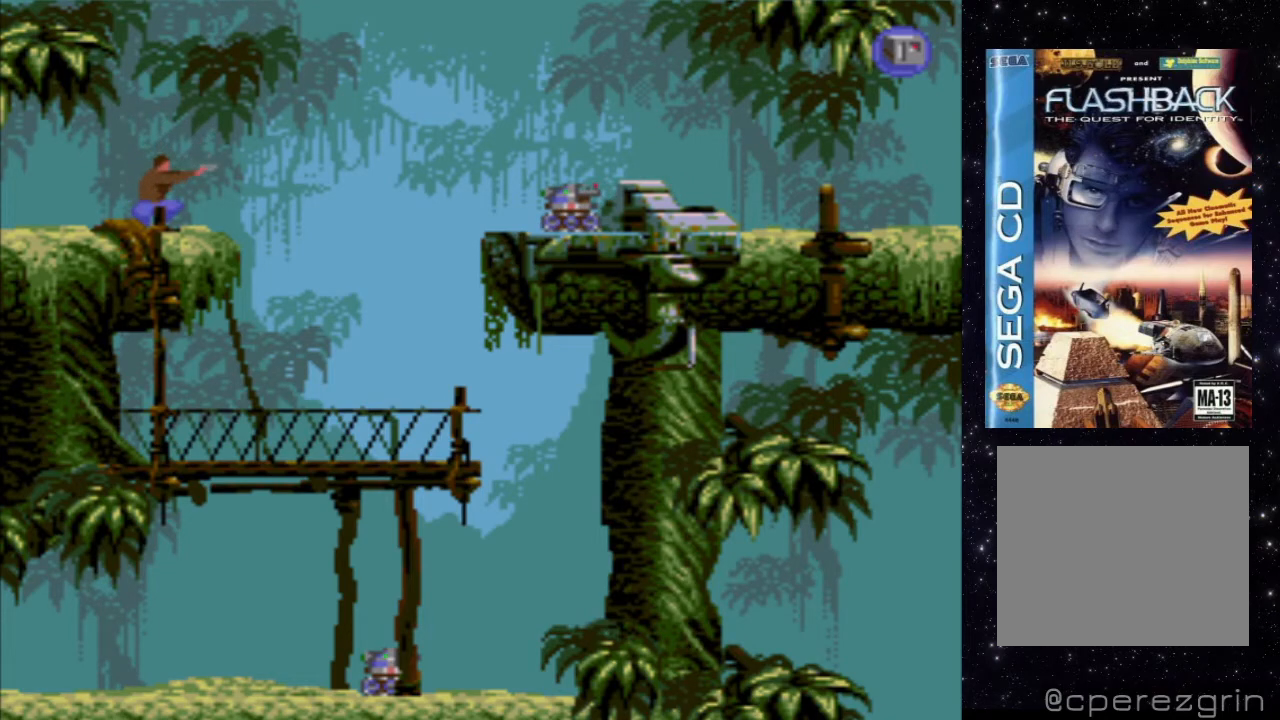
{"buttons": [], "events": []}
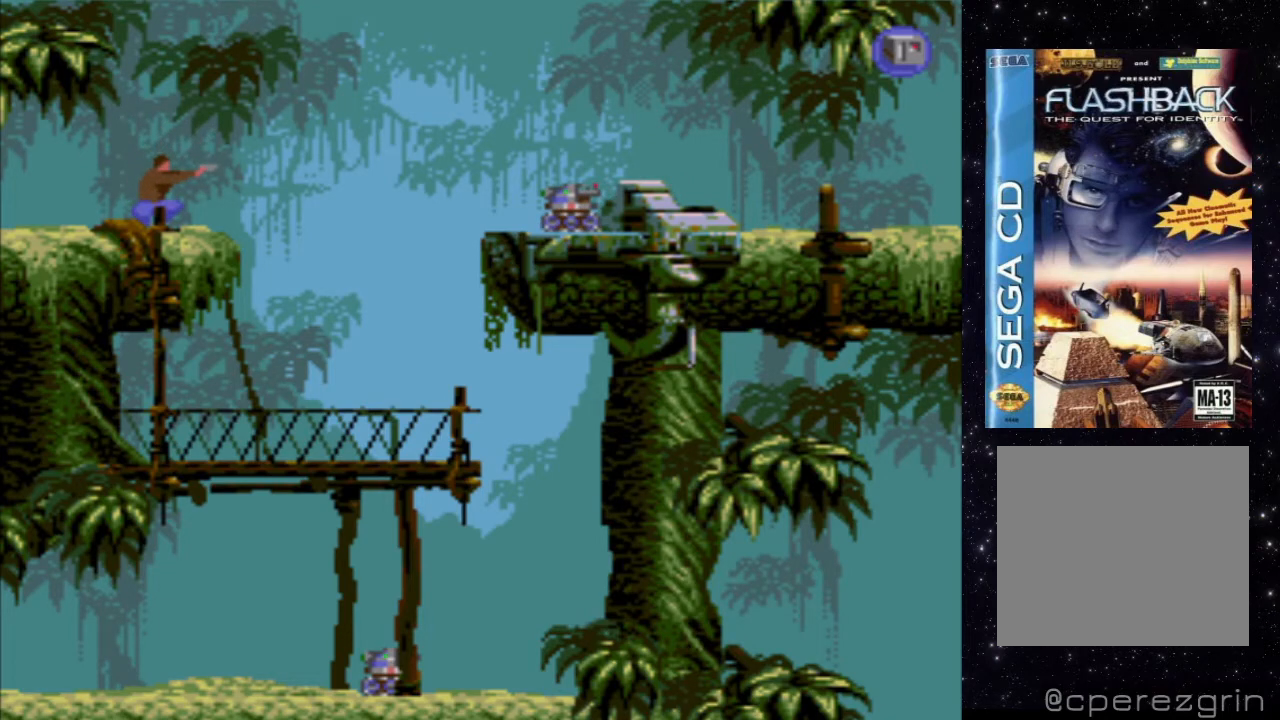
{"buttons": ["DPAD_UP"], "events": [[480, "DPAD_UP", "down"]]}
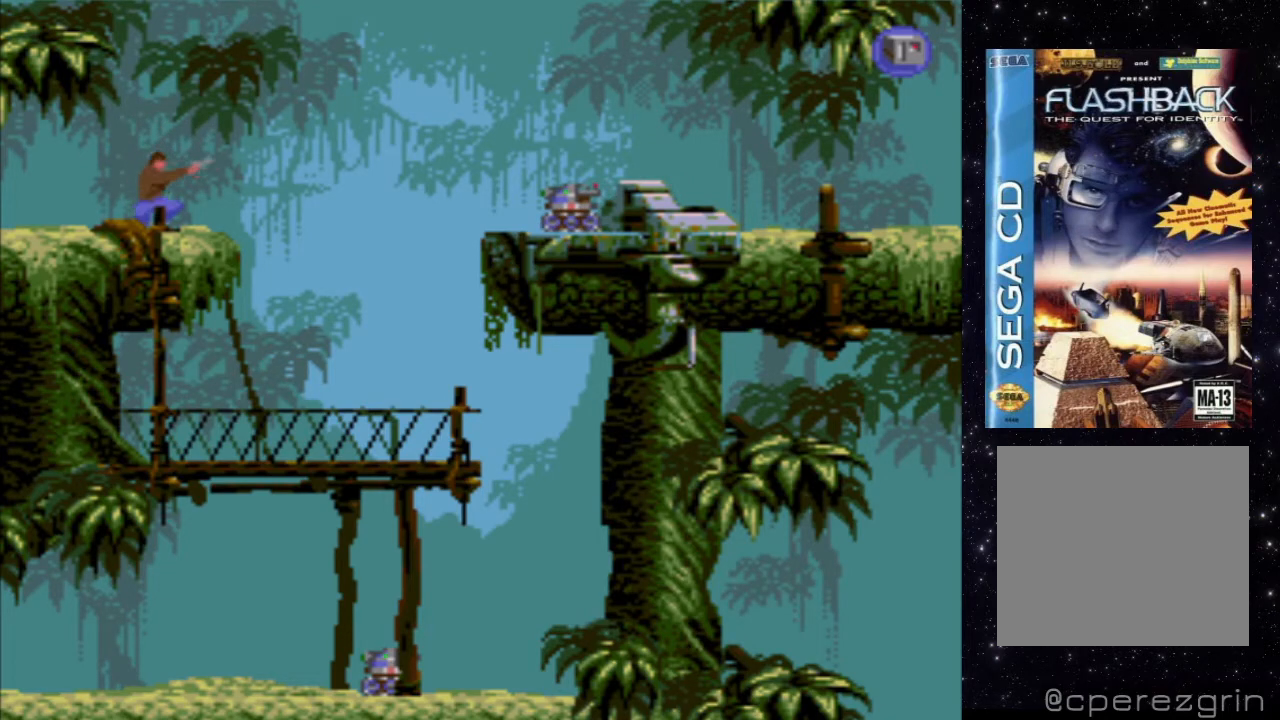
{"buttons": [], "events": [[180, "DPAD_UP", "up"]]}
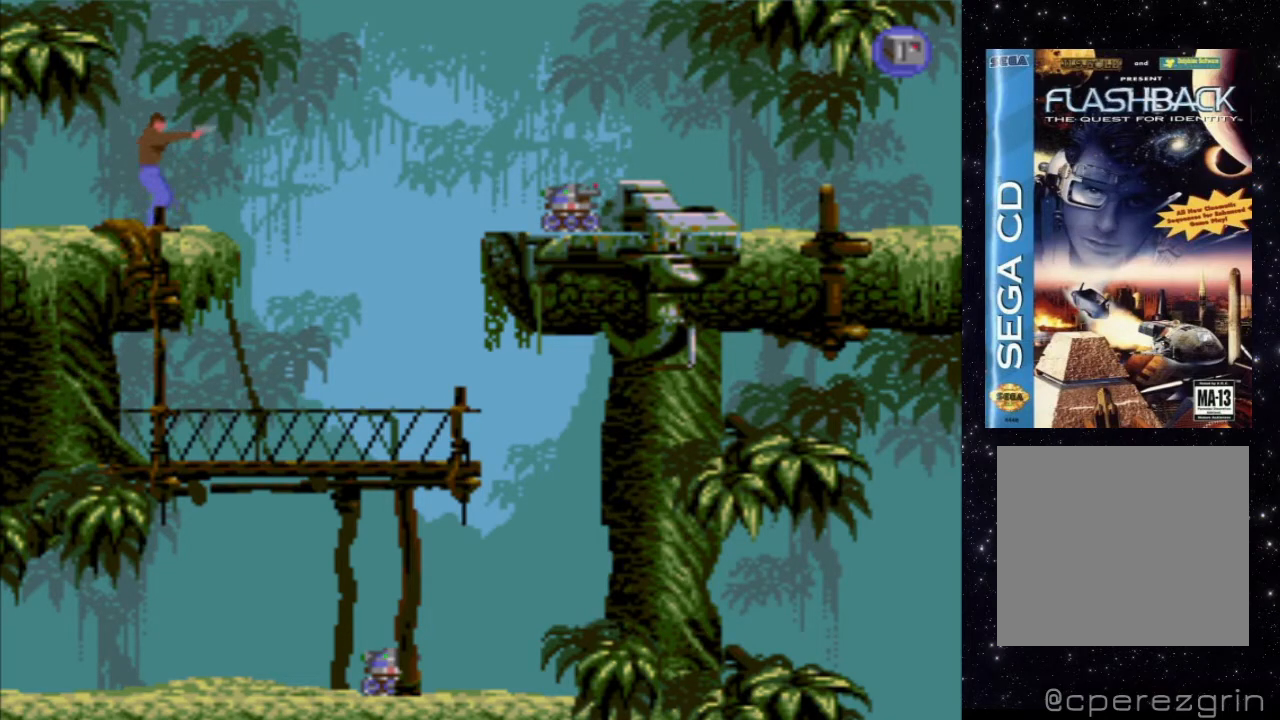
{"buttons": [], "events": [[80, "DPAD_RIGHT", "down"], [360, "DPAD_RIGHT", "up"]]}
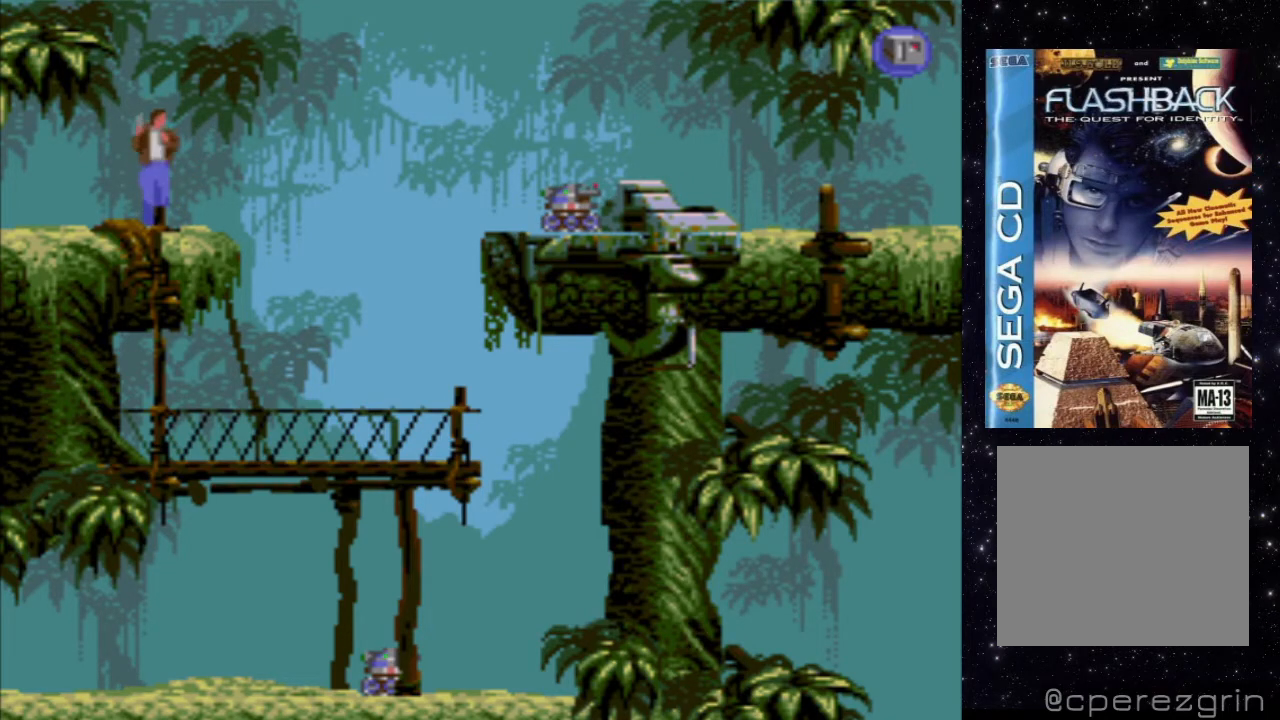
{"buttons": [], "events": [[260, "DPAD_RIGHT", "down"], [500, "DPAD_RIGHT", "up"]]}
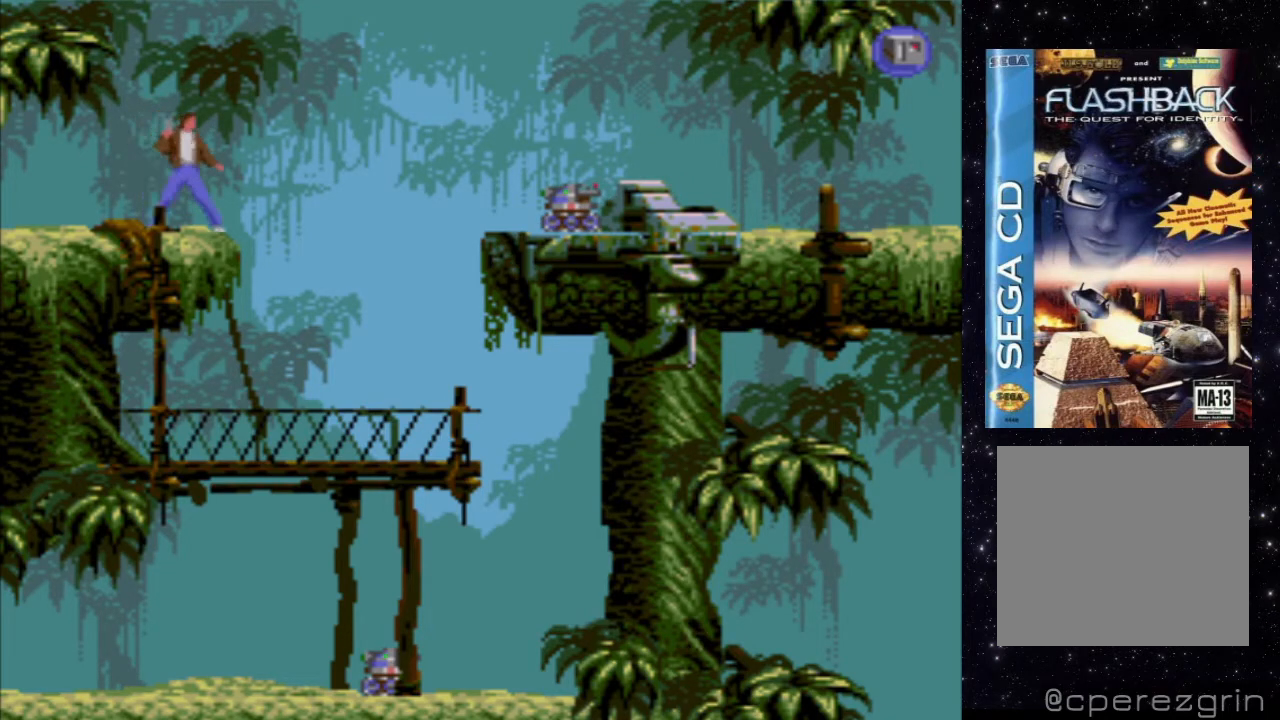
{"buttons": ["DPAD_DOWN"], "events": [[400, "DPAD_DOWN", "down"]]}
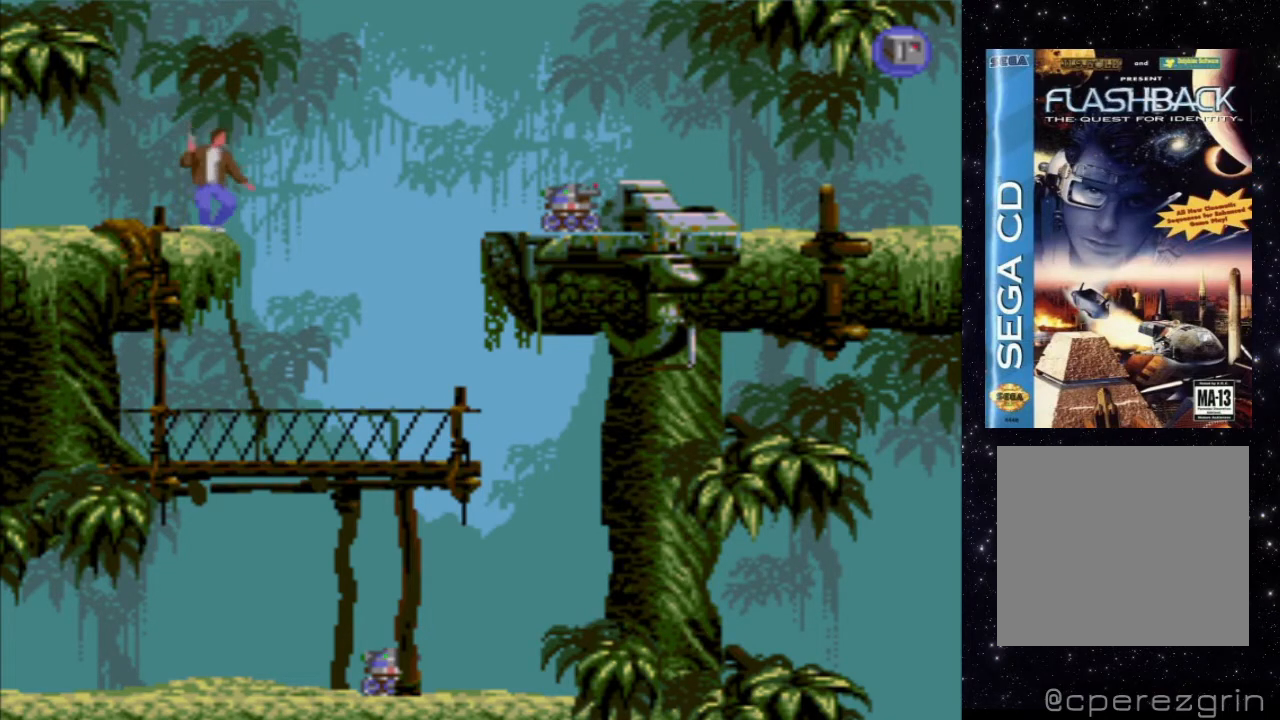
{"buttons": [], "events": [[360, "DPAD_DOWN", "up"]]}
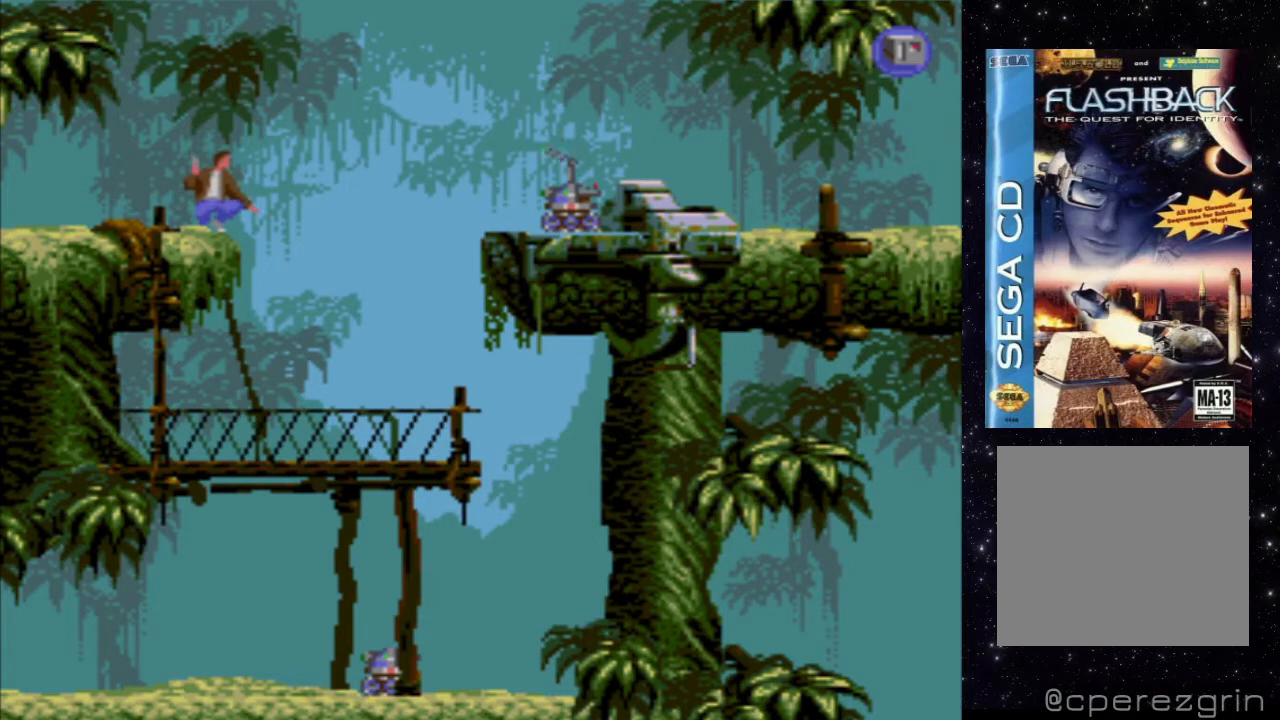
{"buttons": [], "events": [[160, "X", "down"], [400, "X", "up"]]}
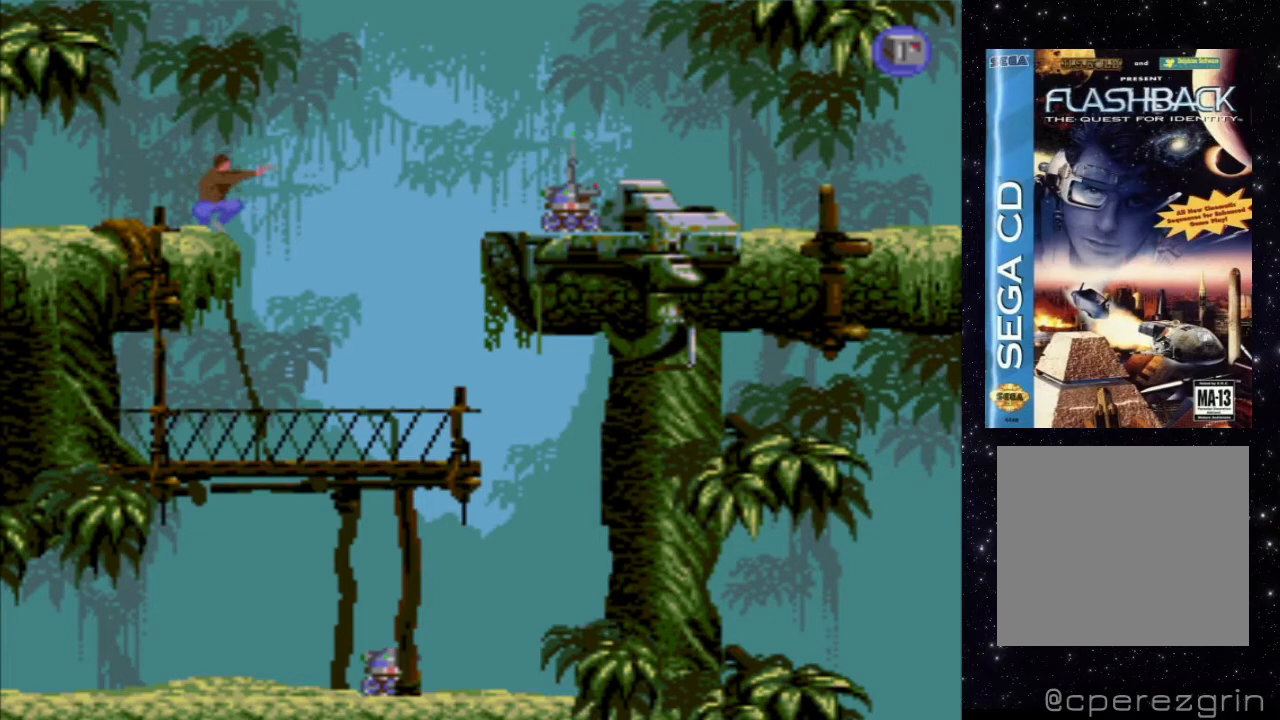
{"buttons": [], "events": []}
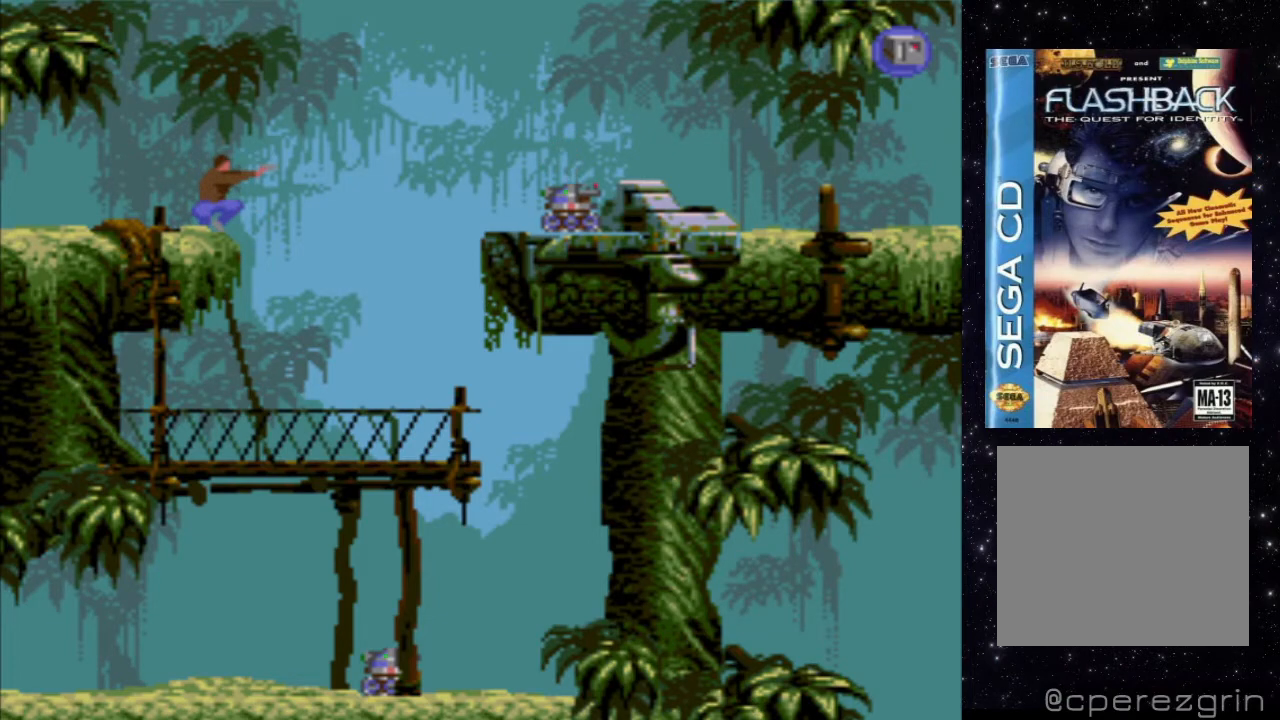
{"buttons": [], "events": []}
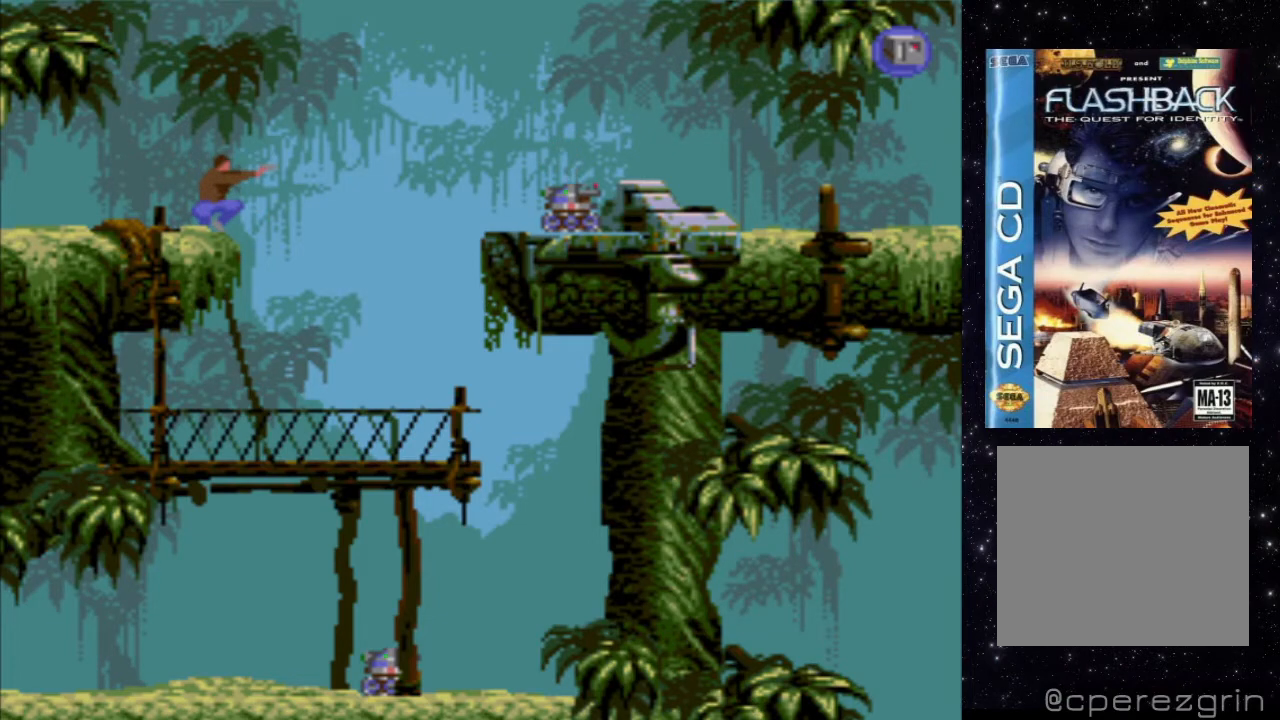
{"buttons": [], "events": [[240, "DPAD_LEFT", "down"], [400, "DPAD_LEFT", "up"]]}
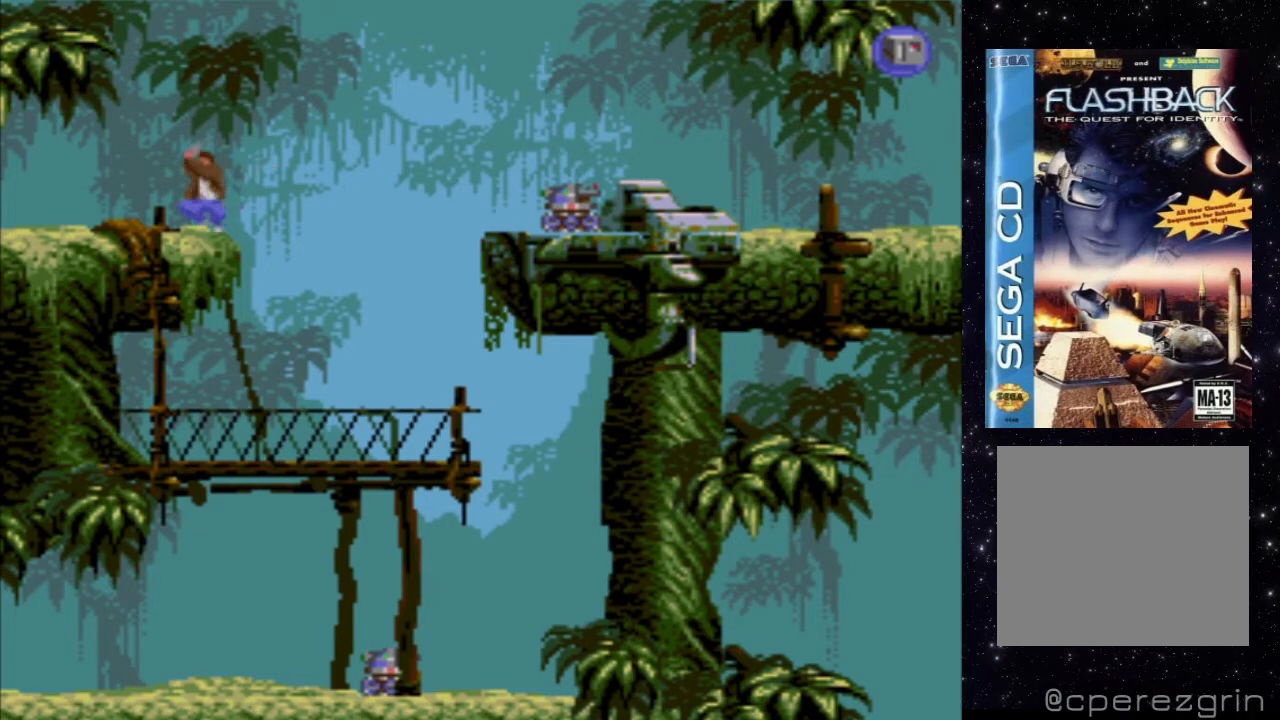
{"buttons": [], "events": [[180, "DPAD_RIGHT", "down"], [420, "DPAD_RIGHT", "up"]]}
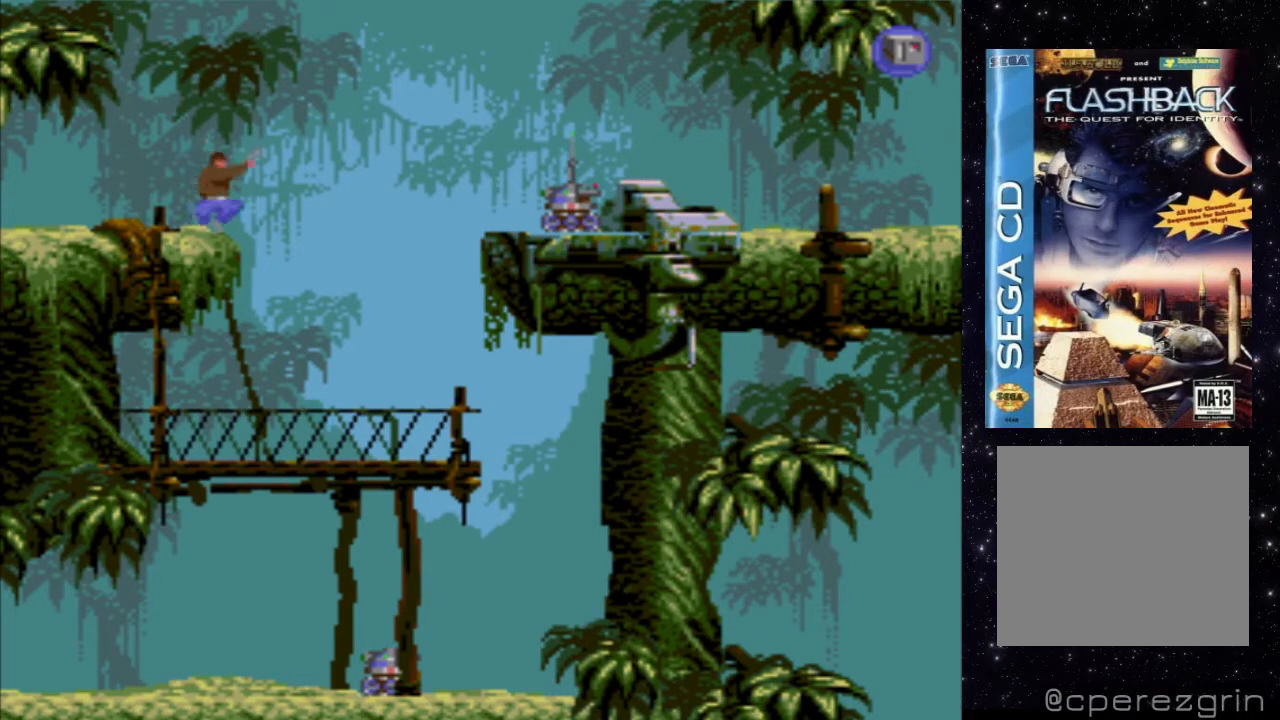
{"buttons": [], "events": [[40, "X", "down"], [280, "X", "up"]]}
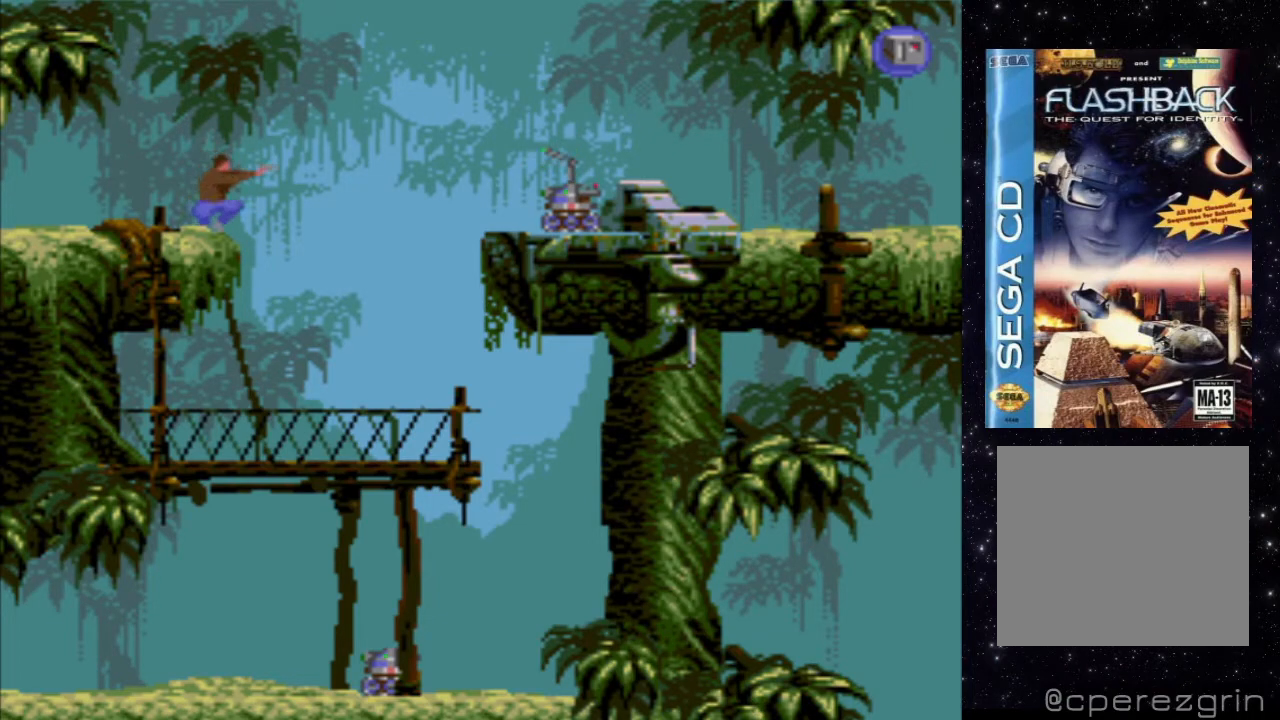
{"buttons": [], "events": [[240, "X", "down"], [380, "X", "up"]]}
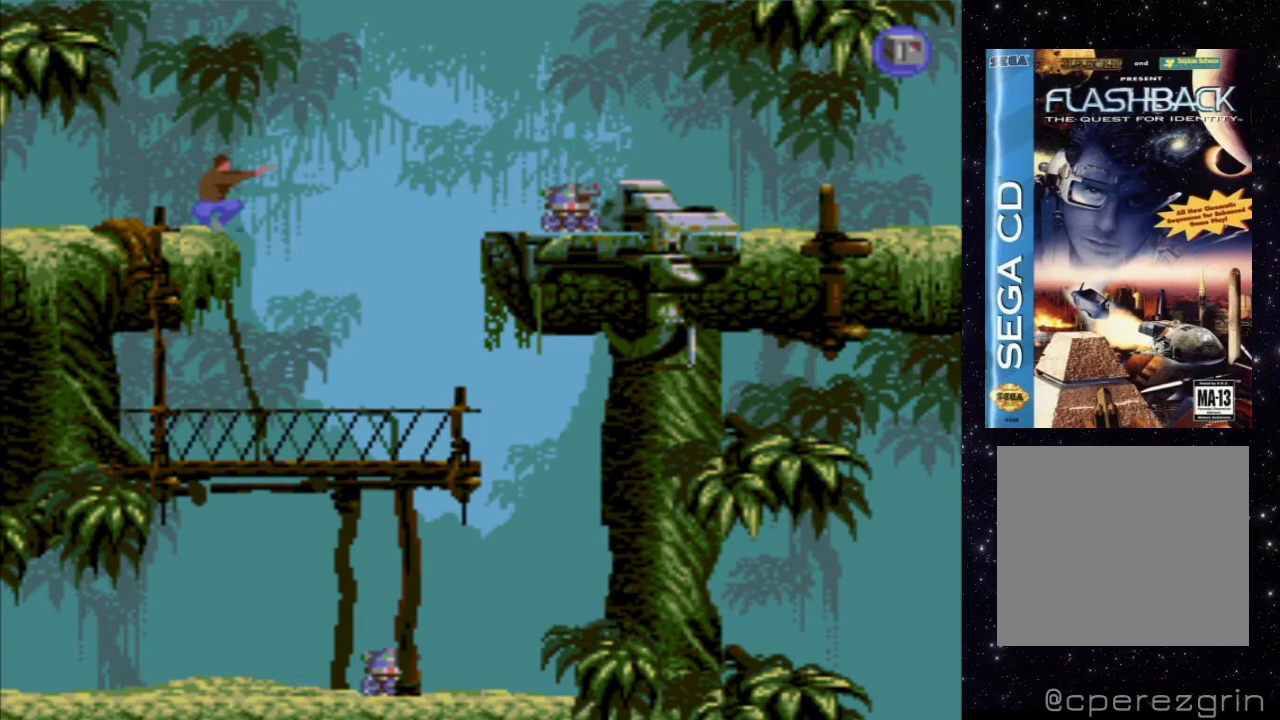
{"buttons": [], "events": [[280, "DPAD_LEFT", "down"], [420, "DPAD_LEFT", "up"]]}
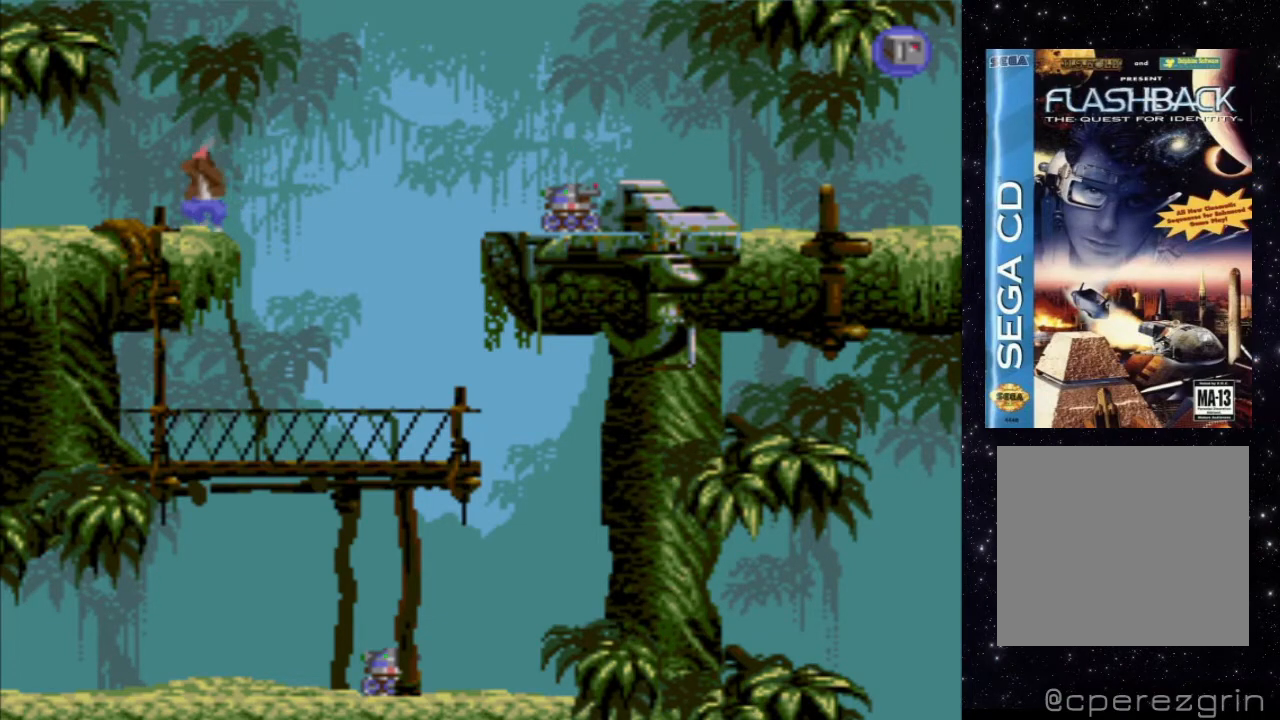
{"buttons": ["X"], "events": [[200, "DPAD_RIGHT", "down"], [440, "DPAD_RIGHT", "up"], [480, "X", "down"]]}
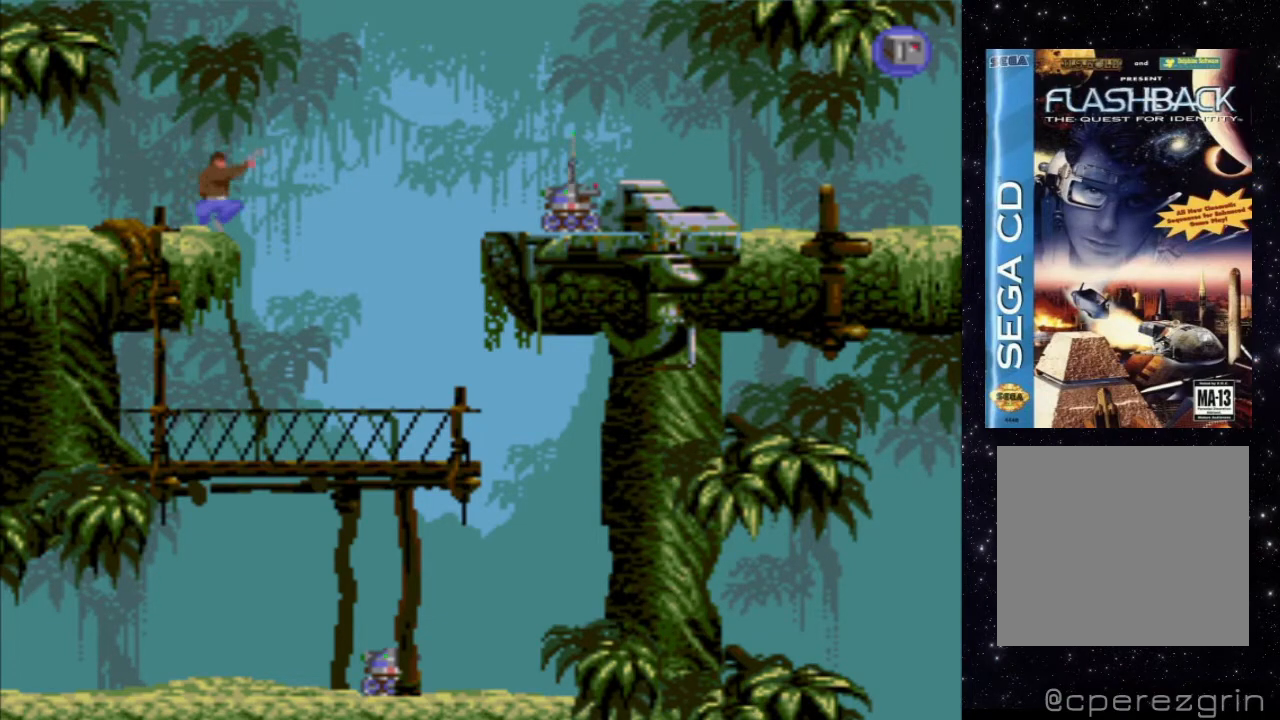
{"buttons": ["X"], "events": [[140, "X", "up"], [200, "X", "down"]]}
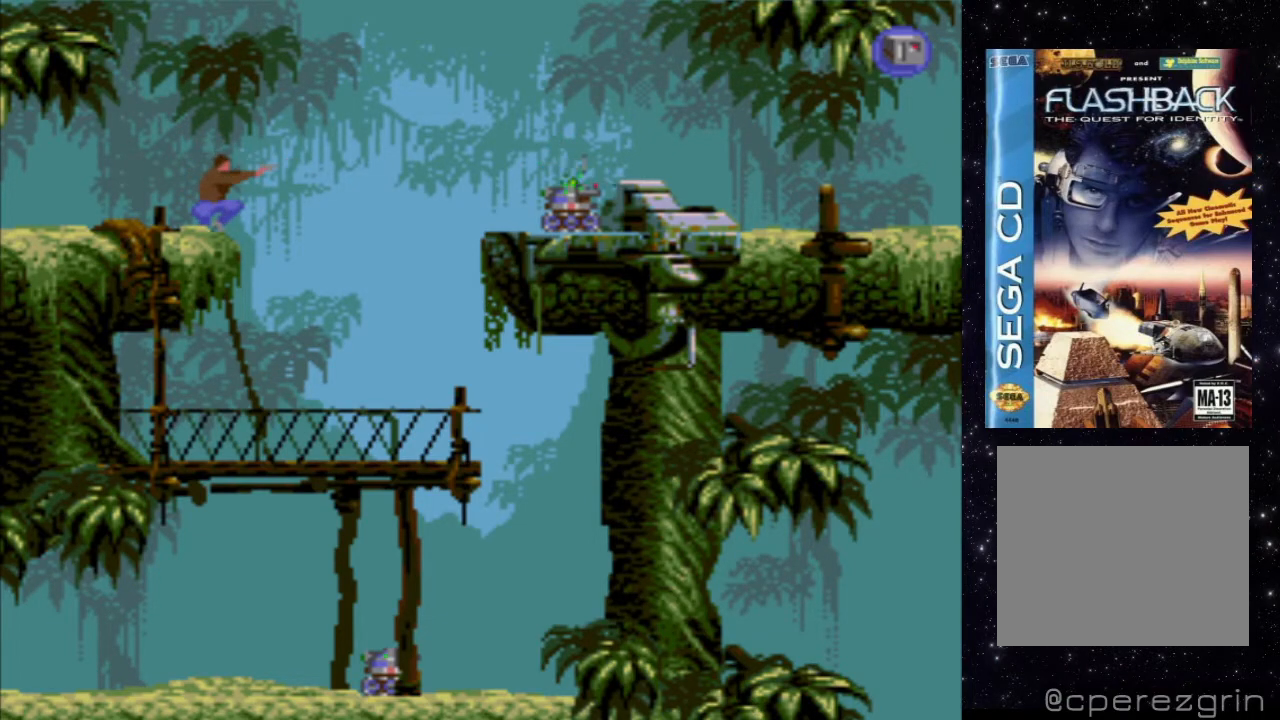
{"buttons": [], "events": [[60, "X", "up"]]}
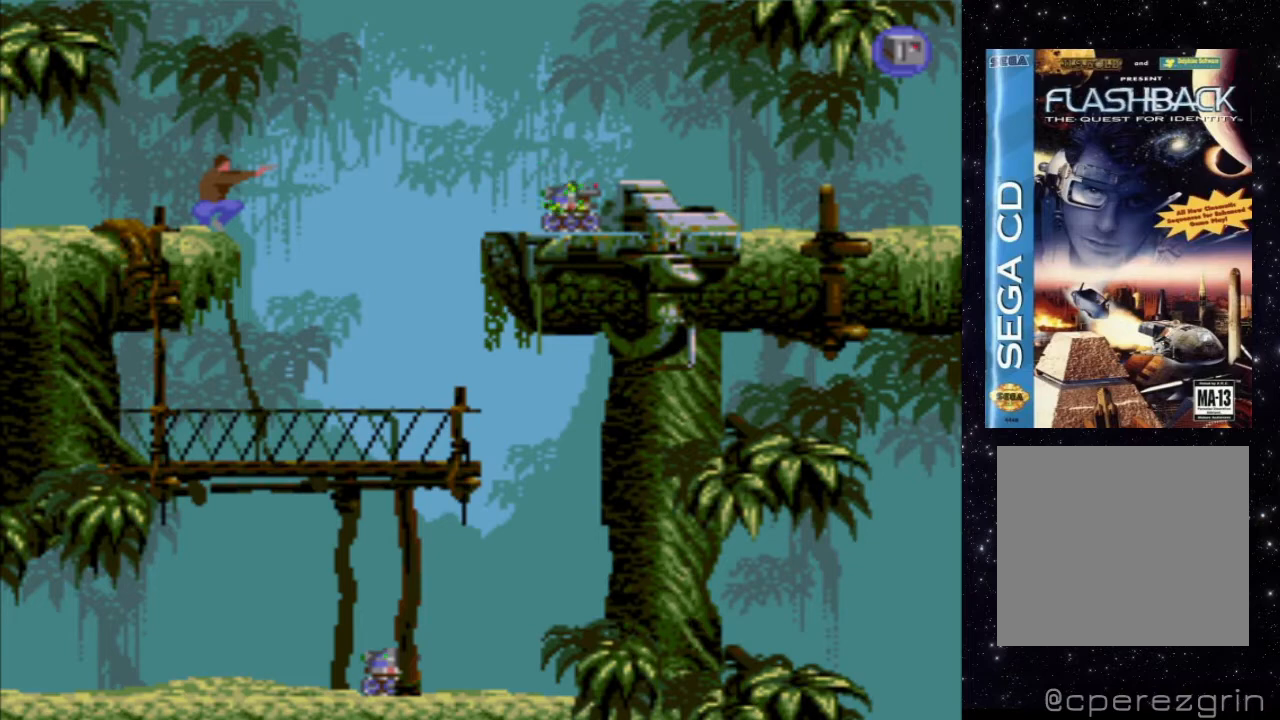
{"buttons": ["DPAD_UP"], "events": [[280, "DPAD_UP", "down"]]}
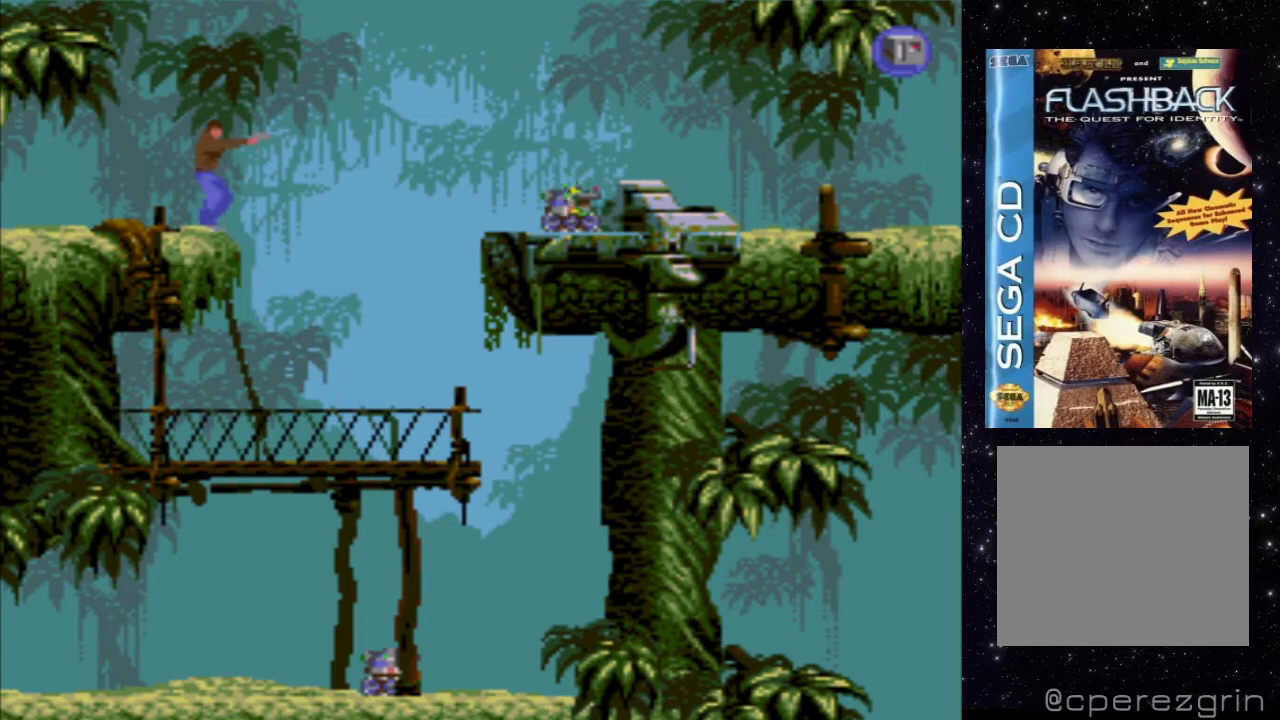
{"buttons": [], "events": [[20, "DPAD_UP", "up"]]}
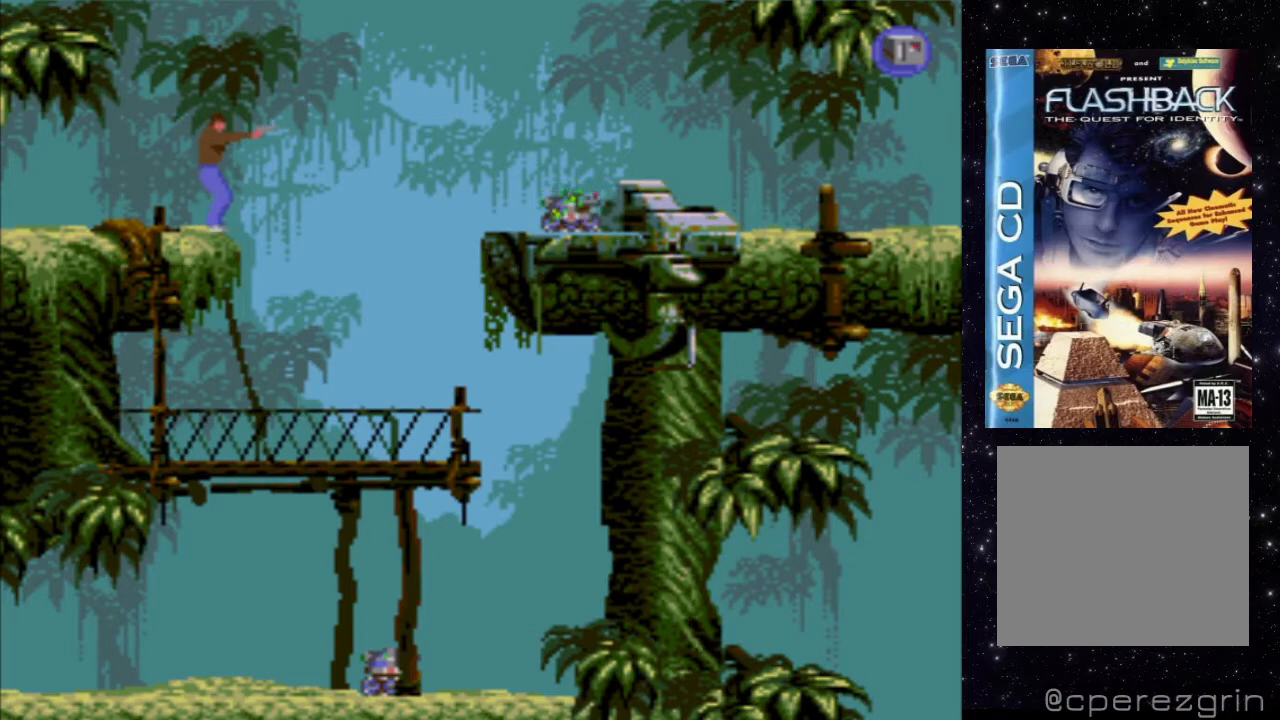
{"buttons": [], "events": [[340, "DPAD_UP", "down"], [480, "DPAD_UP", "up"]]}
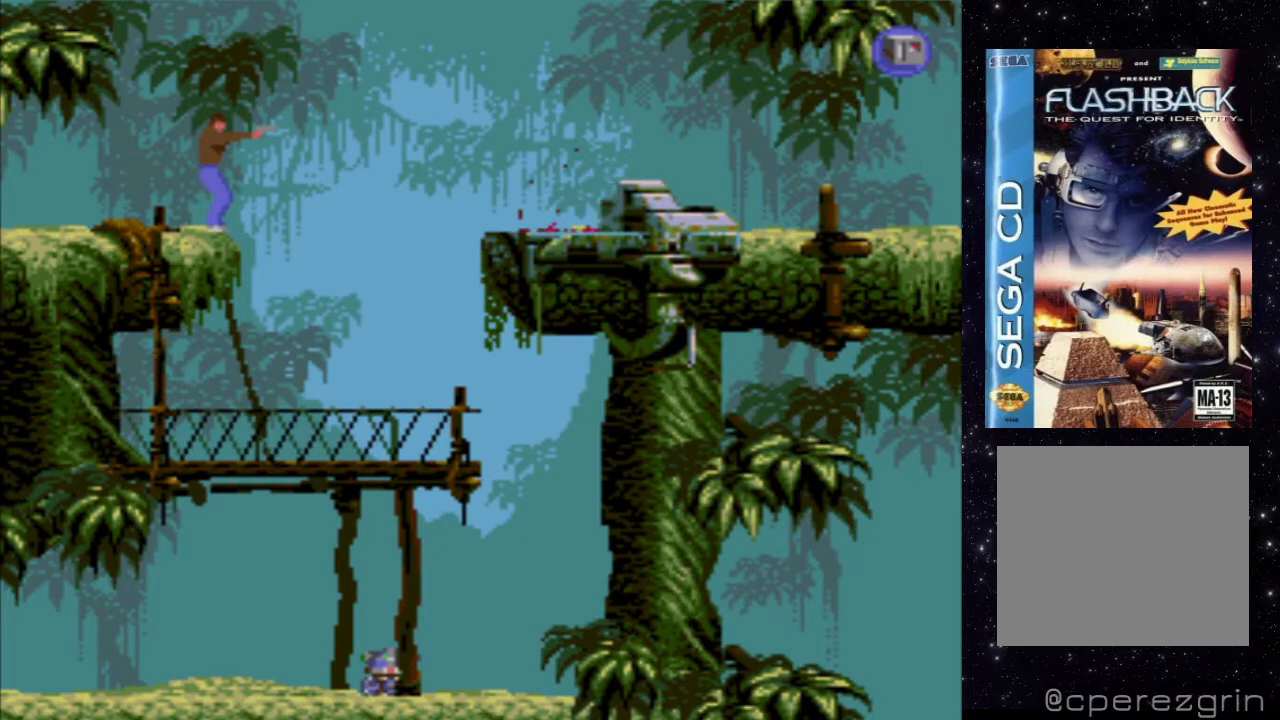
{"buttons": [], "events": [[340, "B", "down"], [500, "B", "up"]]}
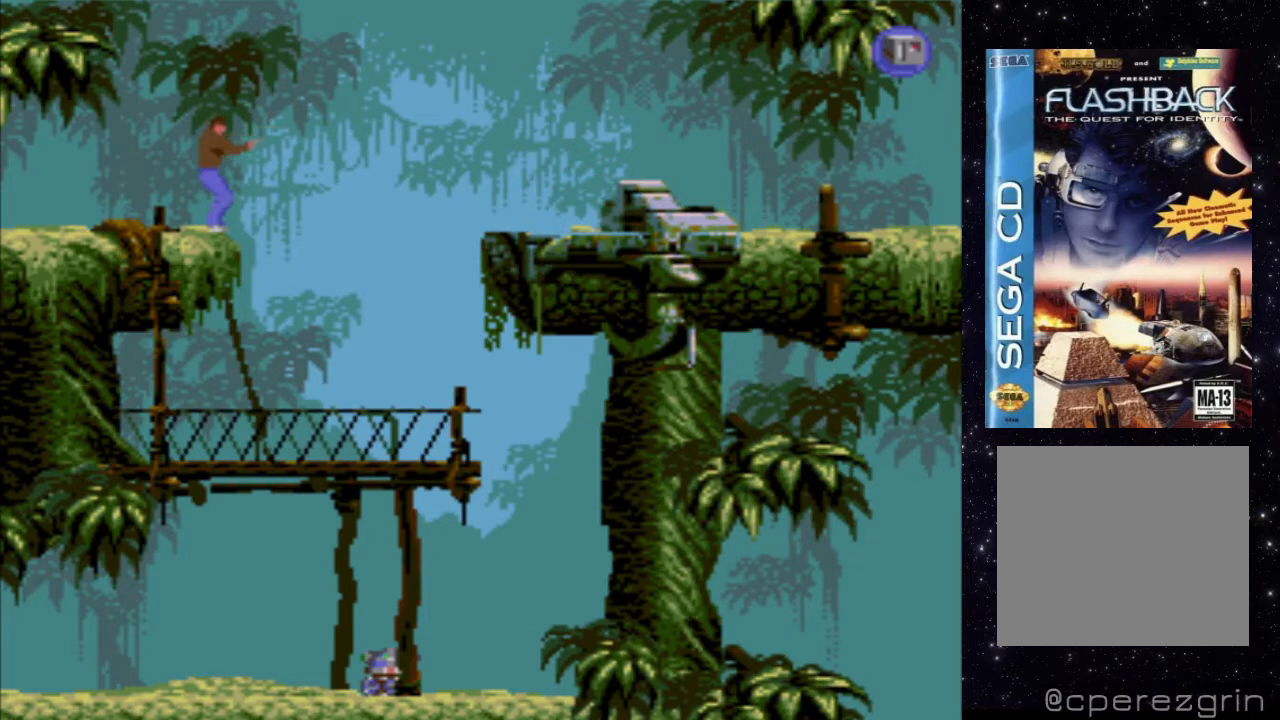
{"buttons": [], "events": []}
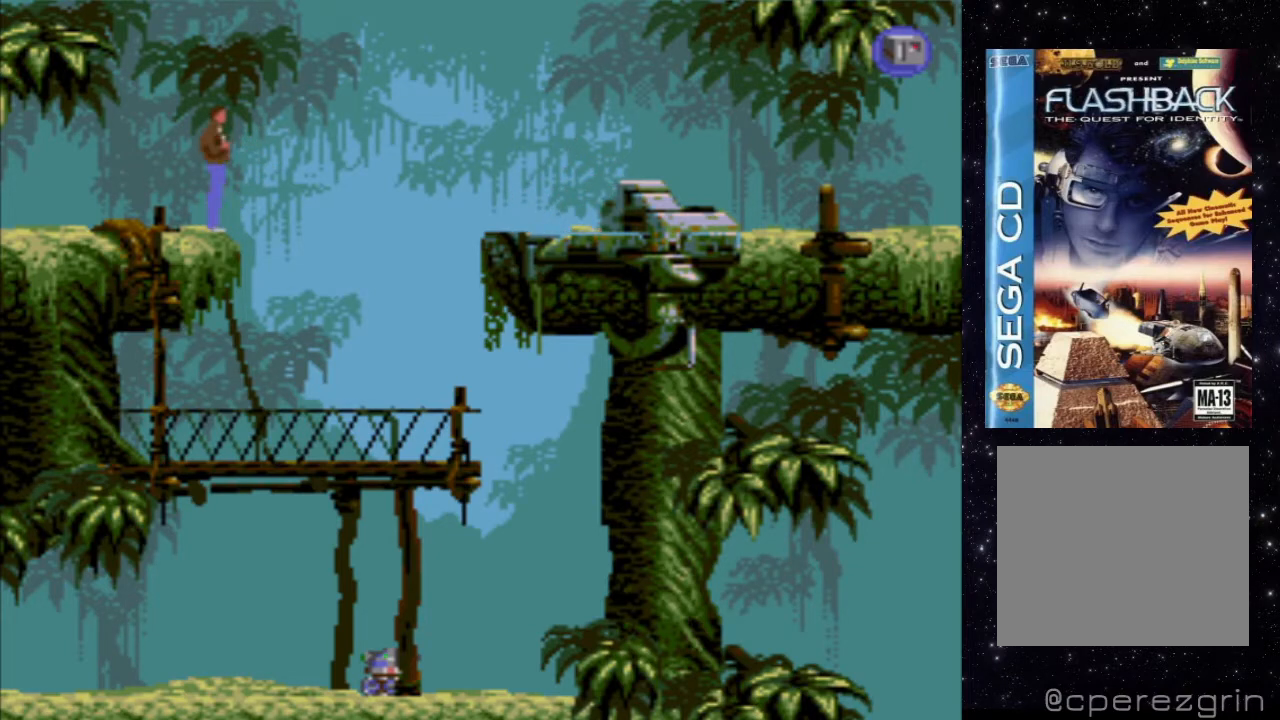
{"buttons": ["X", "DPAD_UP"], "events": [[220, "DPAD_UP", "down"], [220, "X", "down"]]}
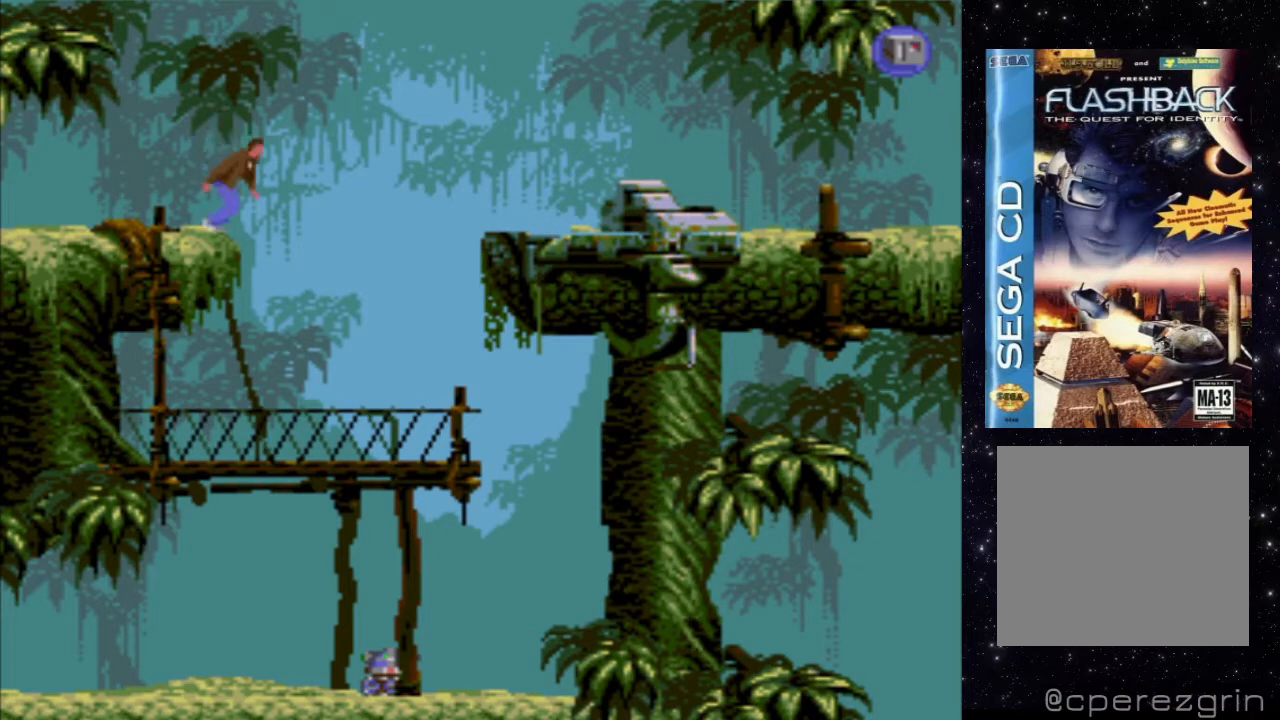
{"buttons": ["X", "DPAD_UP"], "events": []}